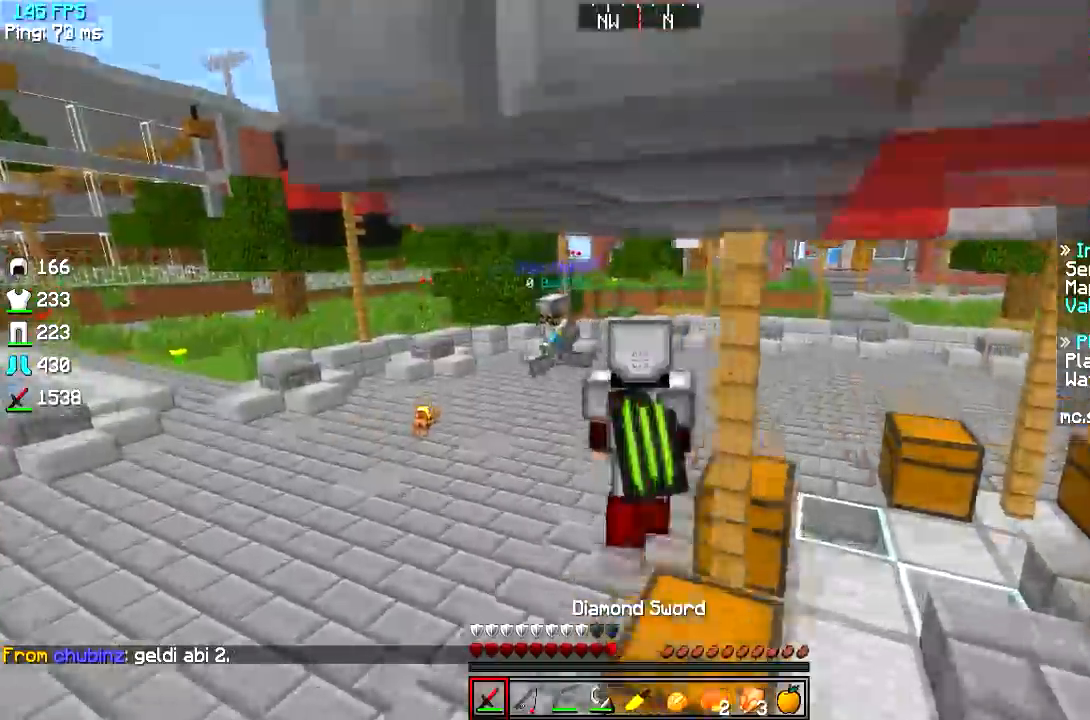
Gameplay with keyboard; each line is a JSON object with the keys held at the frame after it. "events" lists presses ("down") and releases ("up") of "a", "d", "s" and "w" between this image and that frame as [ms after this image, input, new state], when the widget could be followed in between. No other keys are recorded. Mouse input is not recorded.
{"keys": ["a", "w"], "events": []}
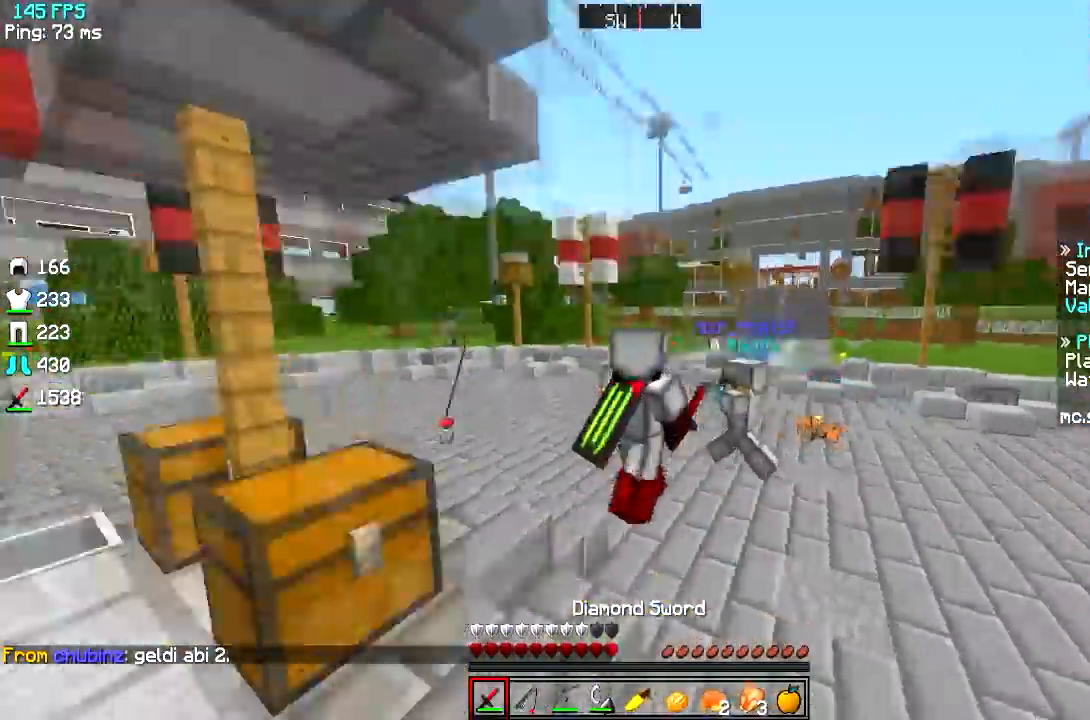
{"keys": ["w"], "events": [[116, "a", "up"]]}
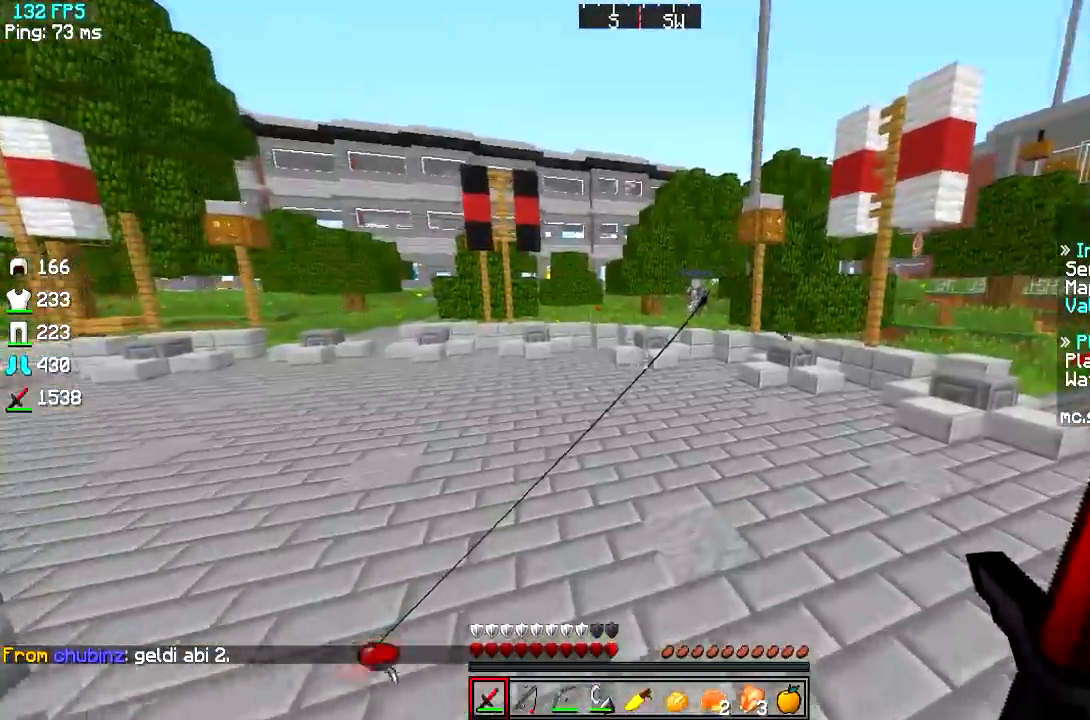
{"keys": ["w"], "events": [[67, "a", "down"], [284, "a", "up"]]}
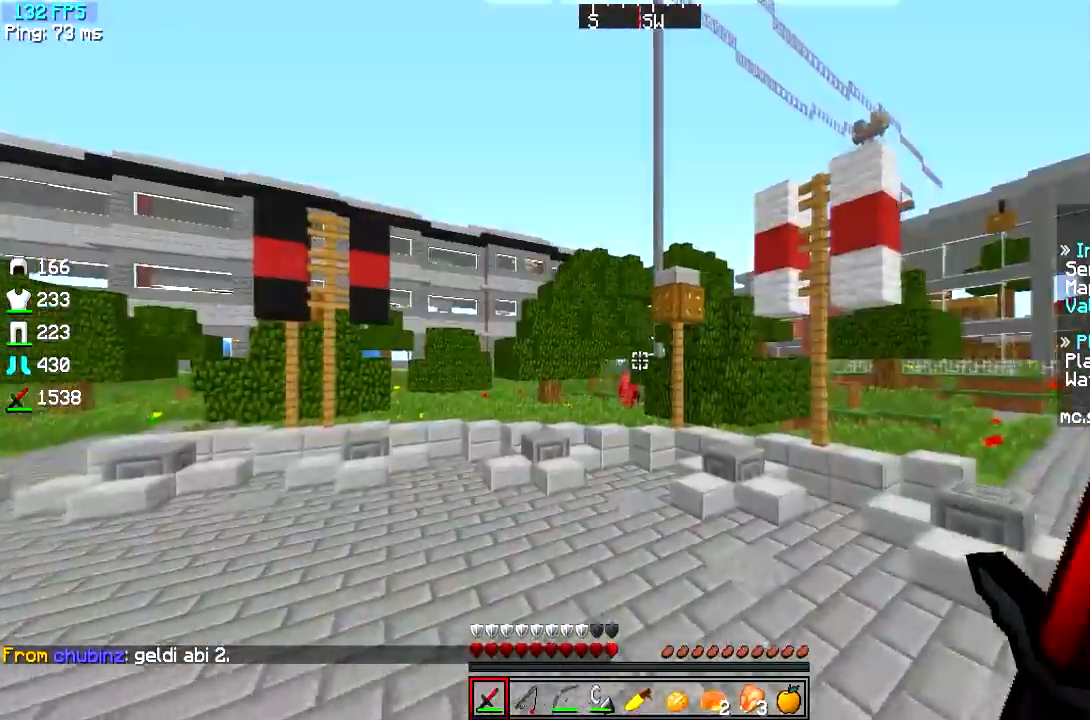
{"keys": ["w"], "events": [[16, "a", "down"], [267, "a", "up"]]}
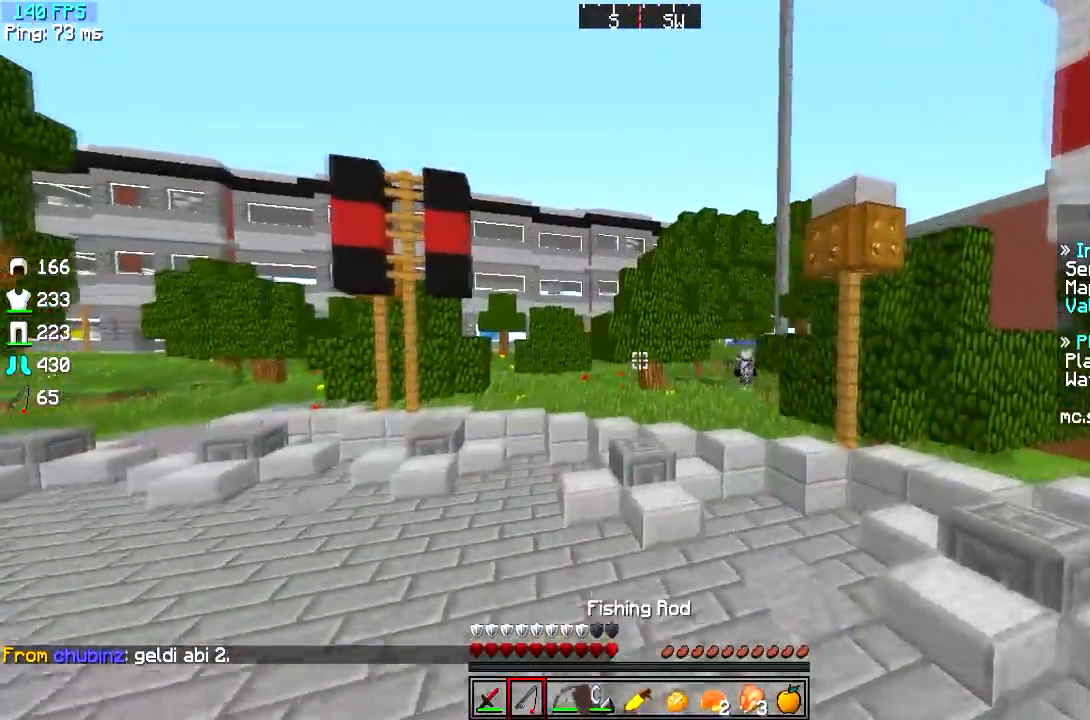
{"keys": ["w"], "events": []}
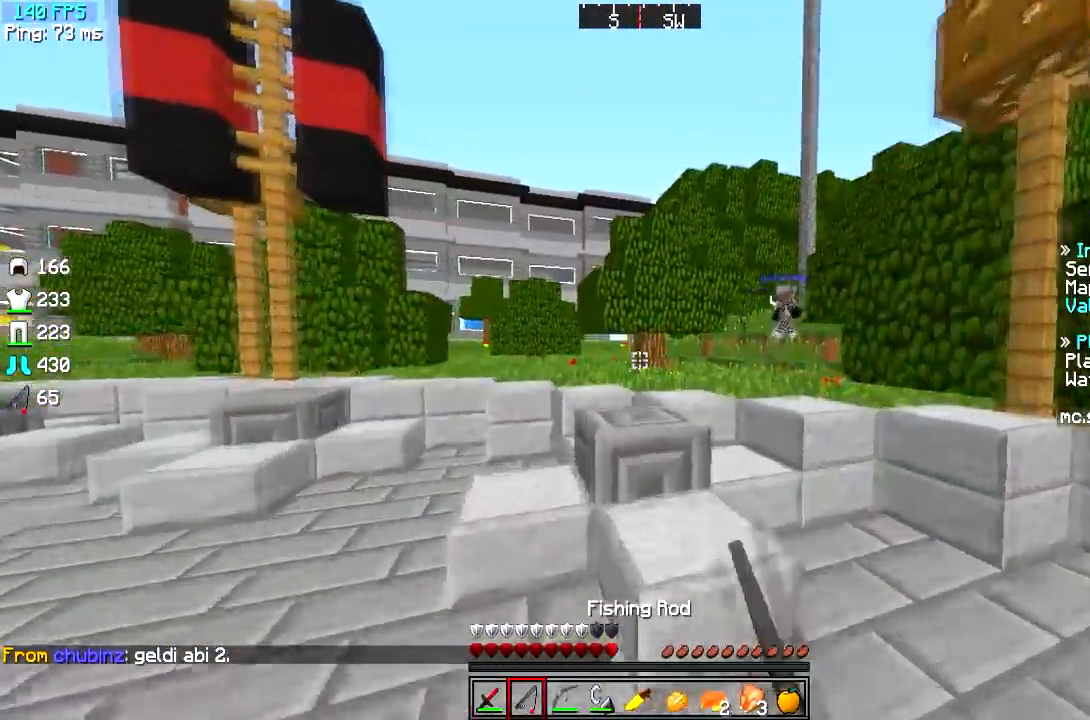
{"keys": ["w"], "events": []}
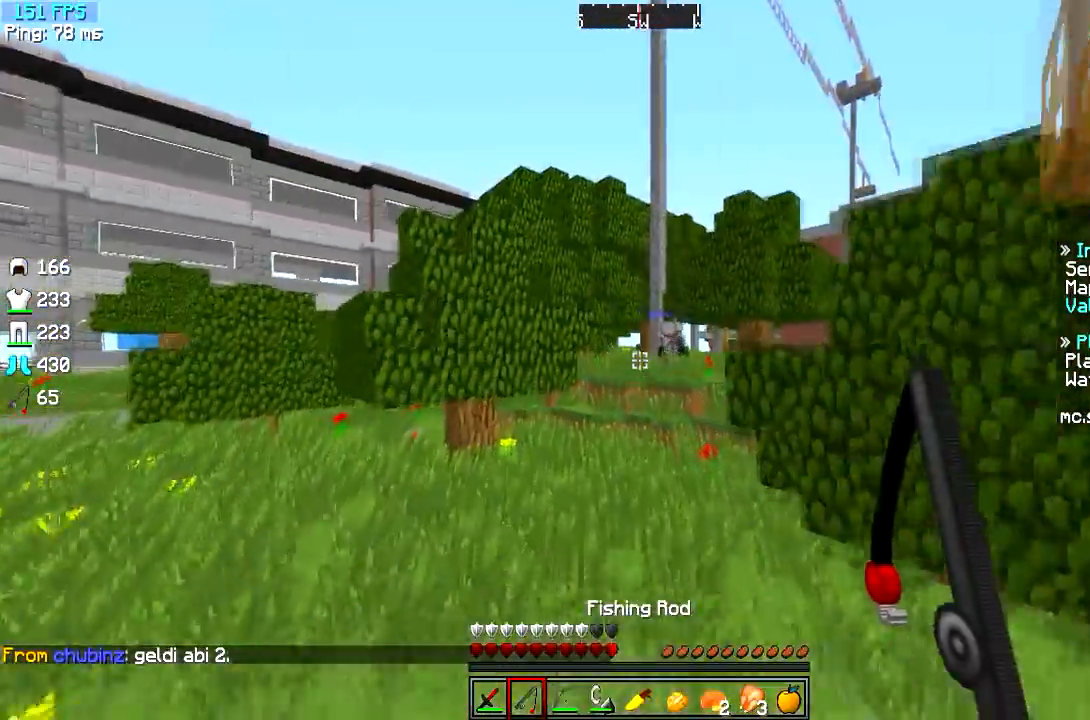
{"keys": ["w"], "events": []}
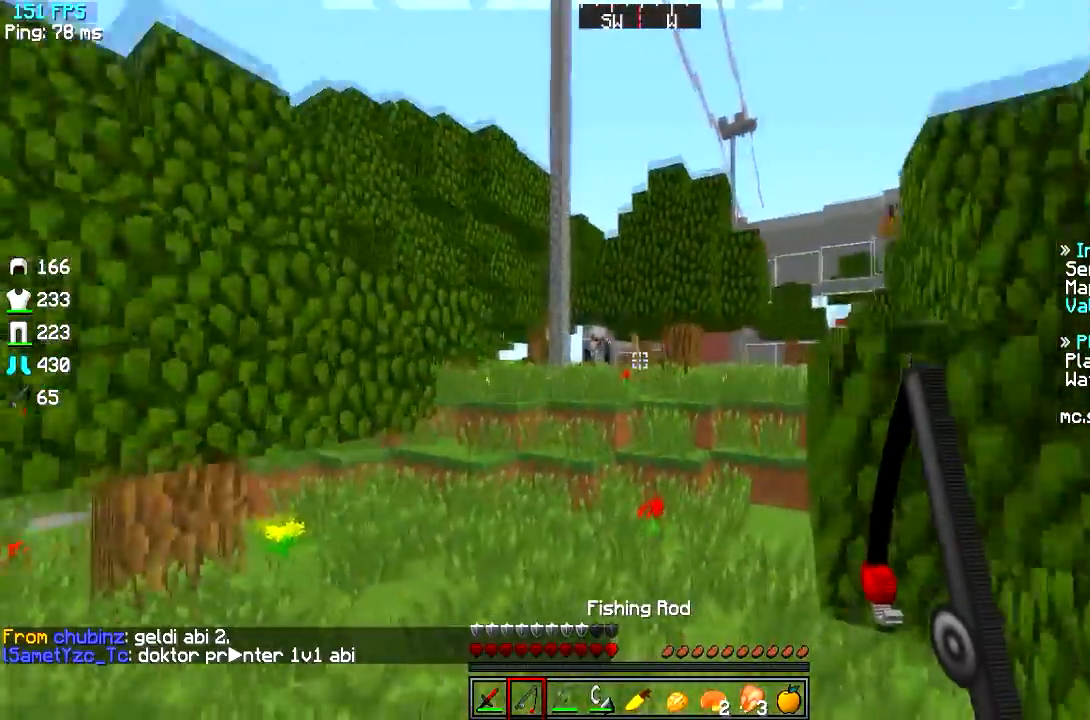
{"keys": ["w"], "events": []}
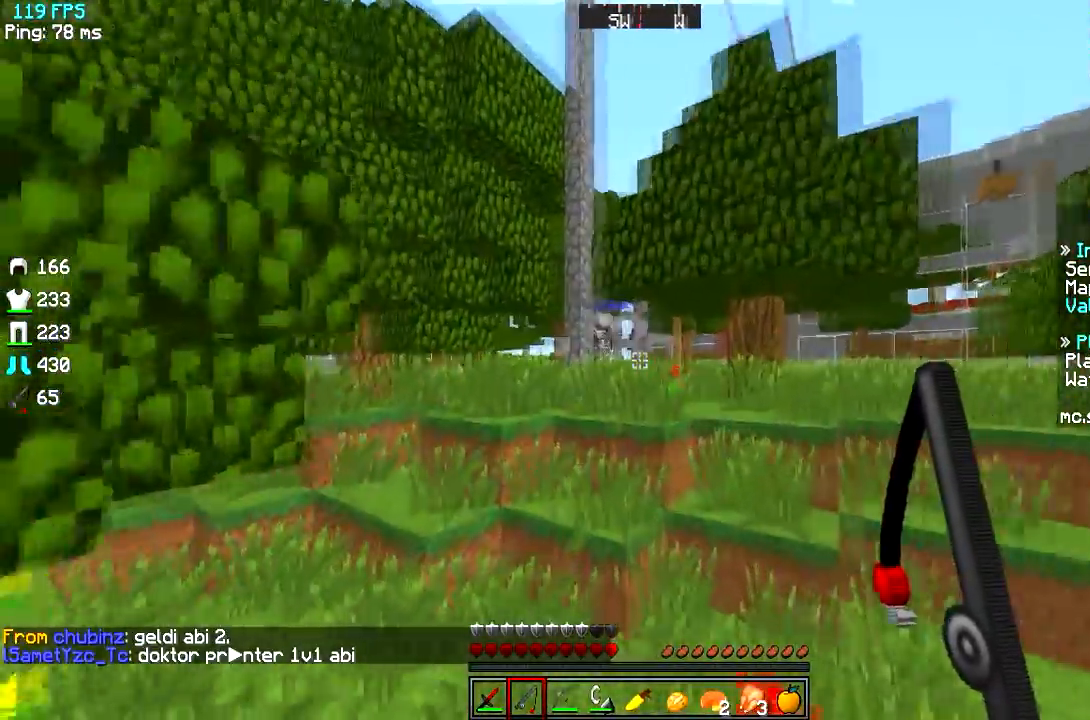
{"keys": ["w"], "events": [[317, "a", "down"], [484, "a", "up"]]}
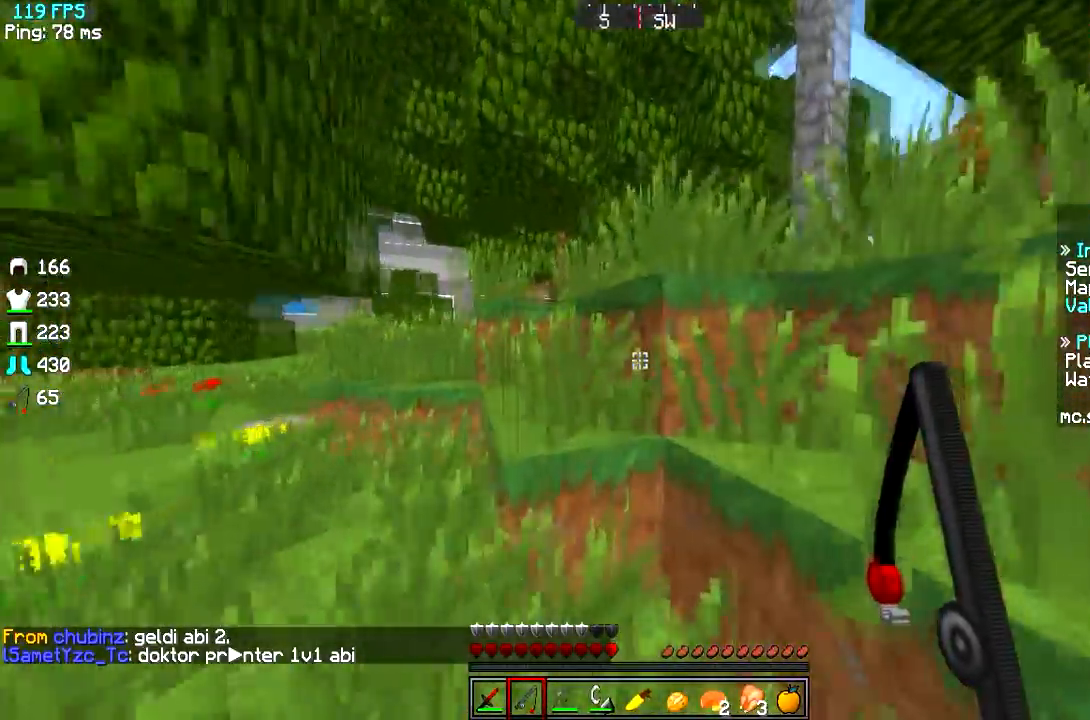
{"keys": ["w"], "events": [[33, "d", "down"], [133, "d", "up"], [183, "d", "down"], [433, "d", "up"]]}
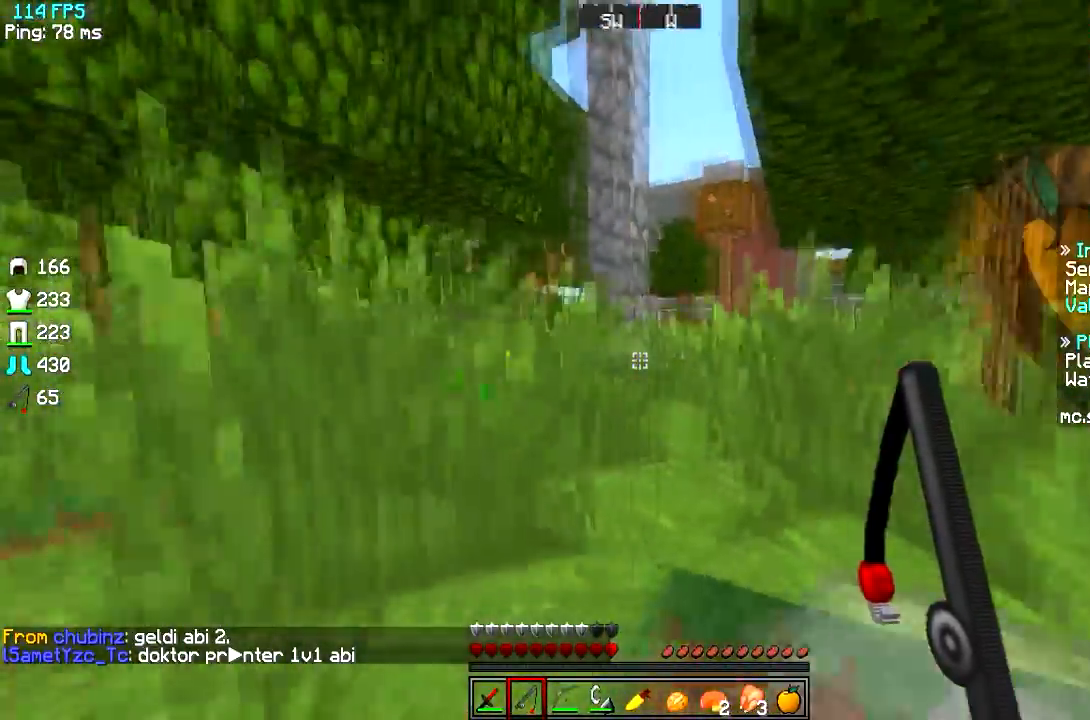
{"keys": ["d", "w"], "events": [[17, "d", "down"], [317, "d", "up"], [434, "d", "down"]]}
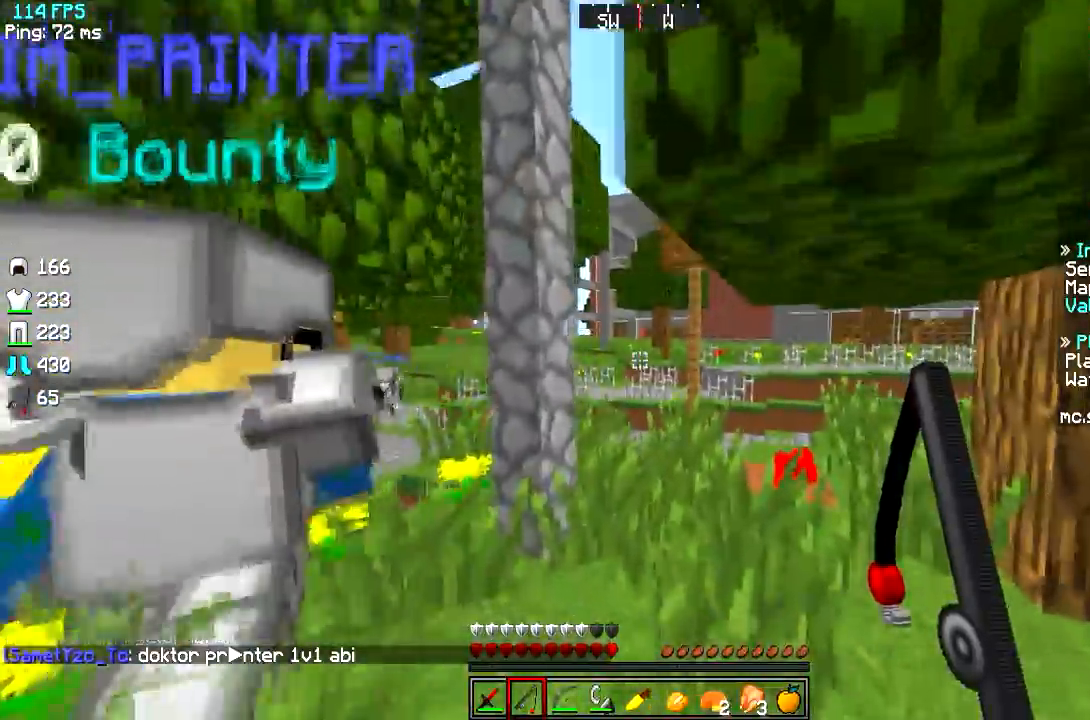
{"keys": ["w"], "events": [[283, "d", "up"]]}
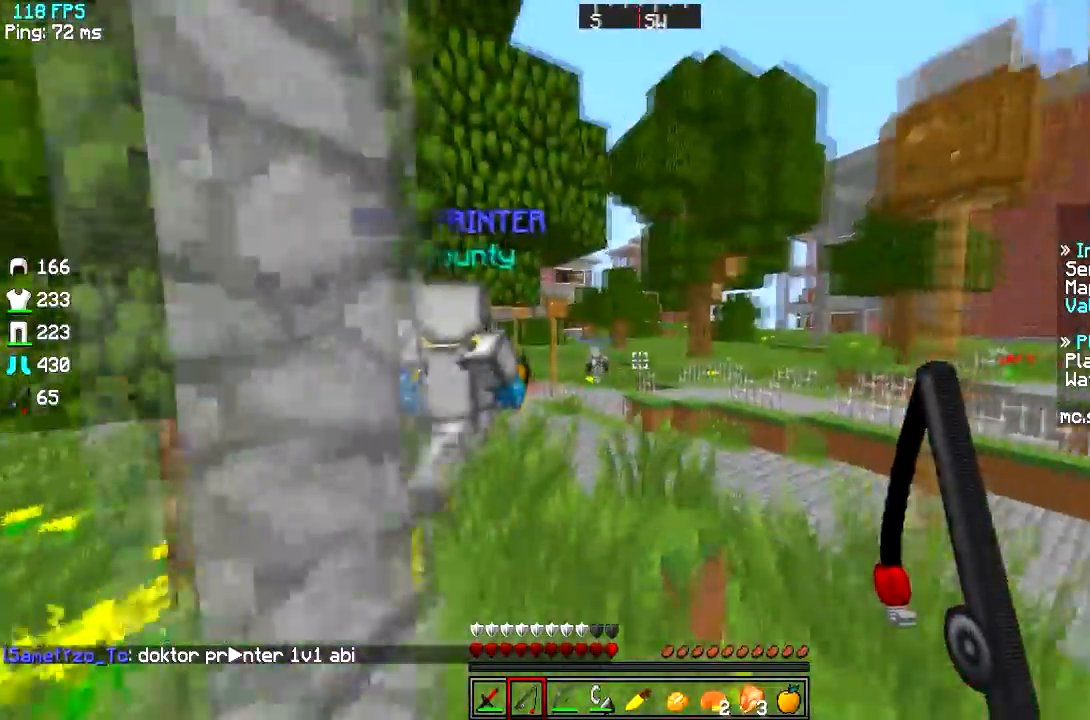
{"keys": ["d", "w"], "events": [[467, "d", "down"]]}
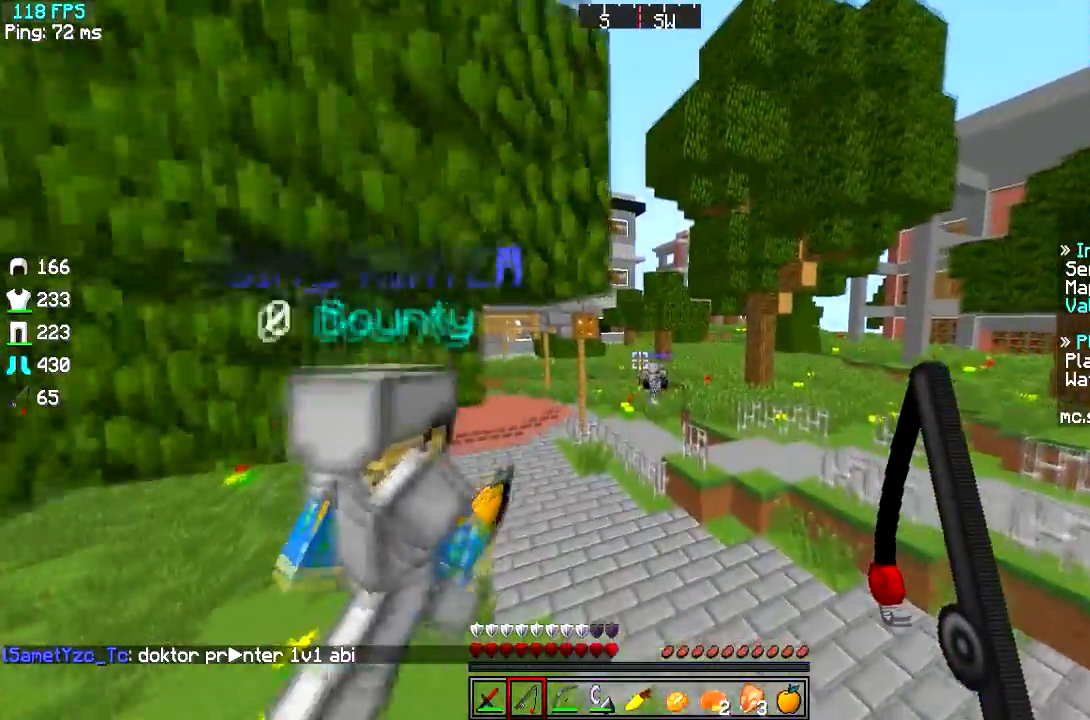
{"keys": ["a", "w"], "events": [[133, "d", "up"], [166, "a", "down"], [367, "a", "up"], [467, "a", "down"]]}
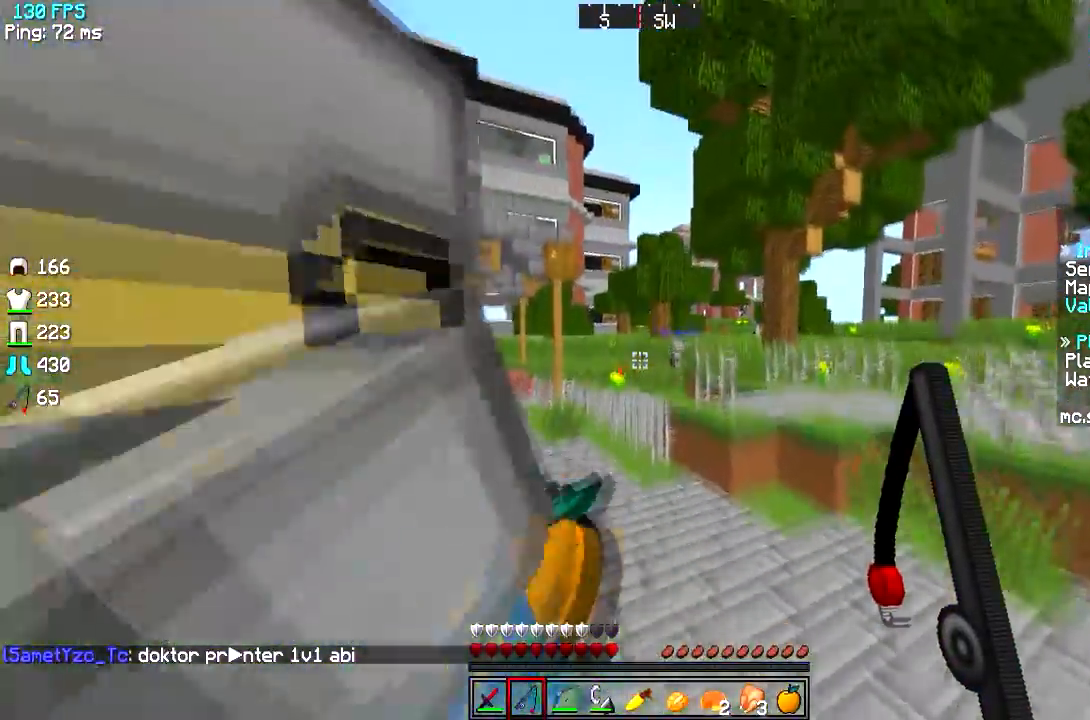
{"keys": ["w"], "events": [[184, "a", "up"]]}
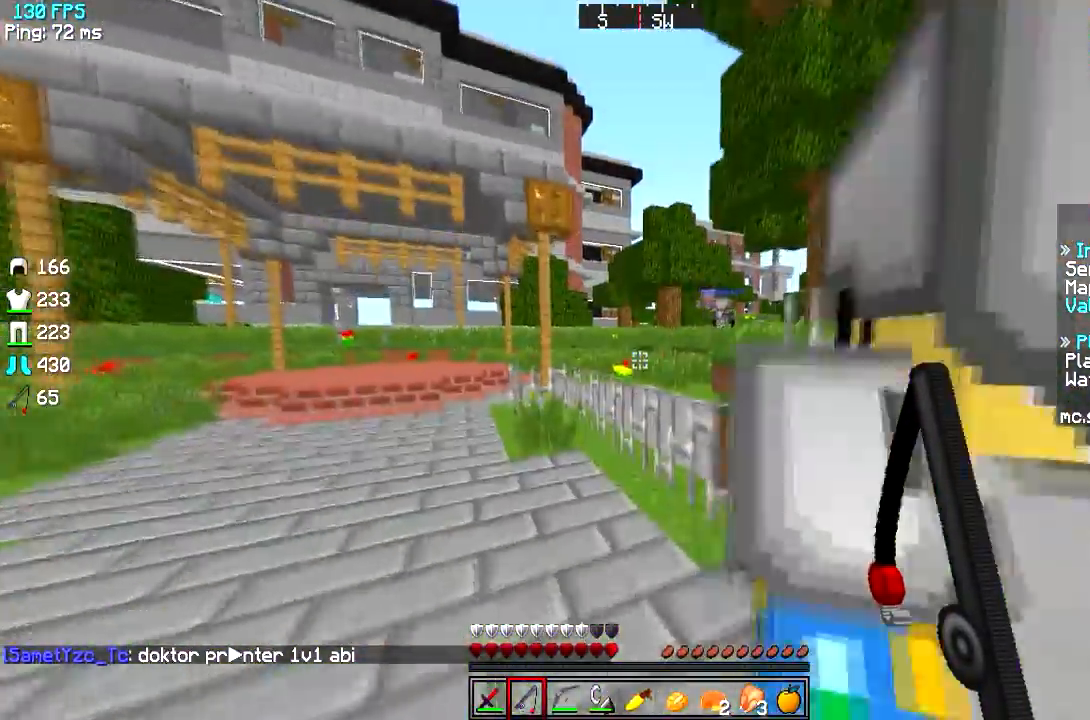
{"keys": ["w"], "events": []}
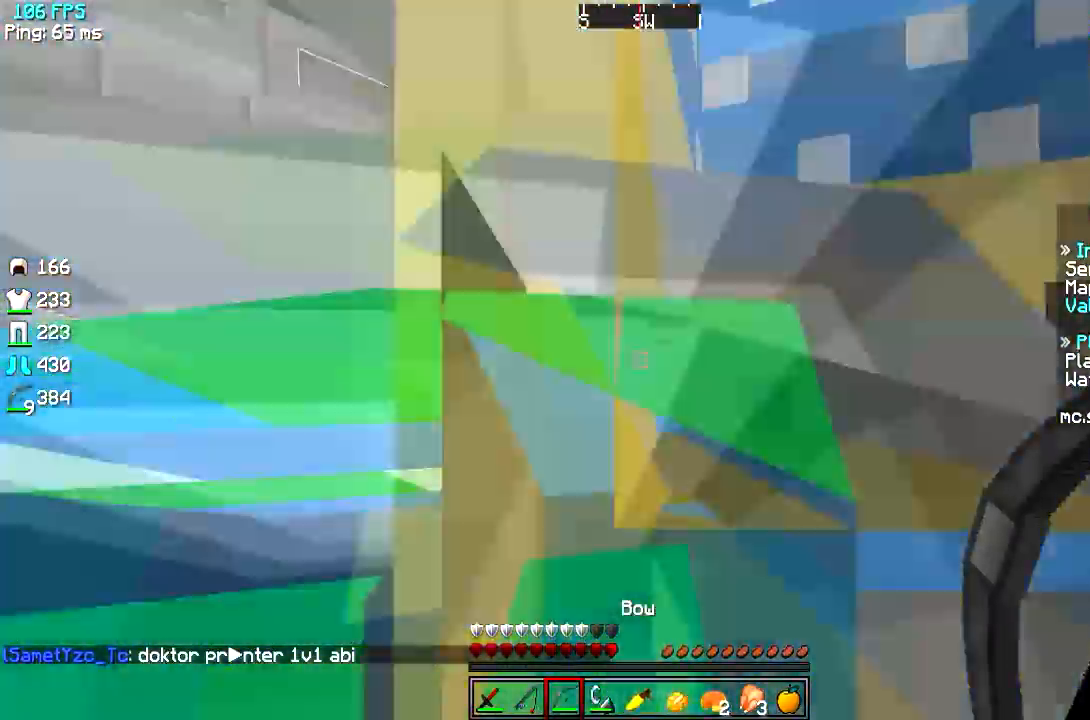
{"keys": ["a", "w"], "events": [[150, "a", "down"]]}
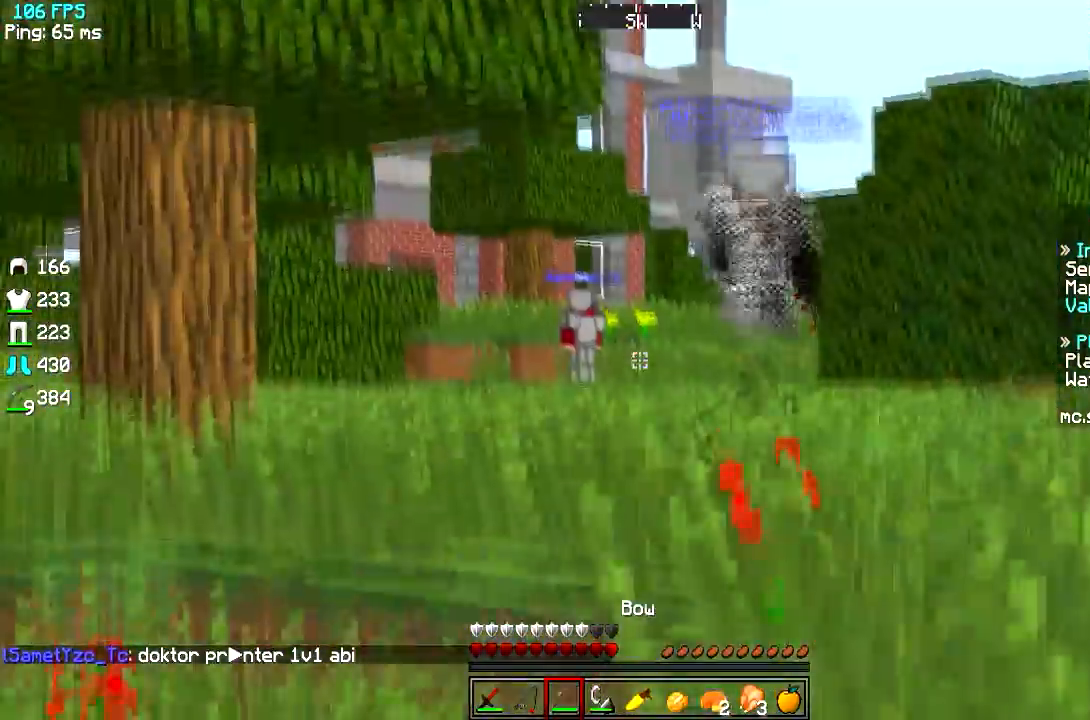
{"keys": ["w"], "events": [[383, "a", "up"]]}
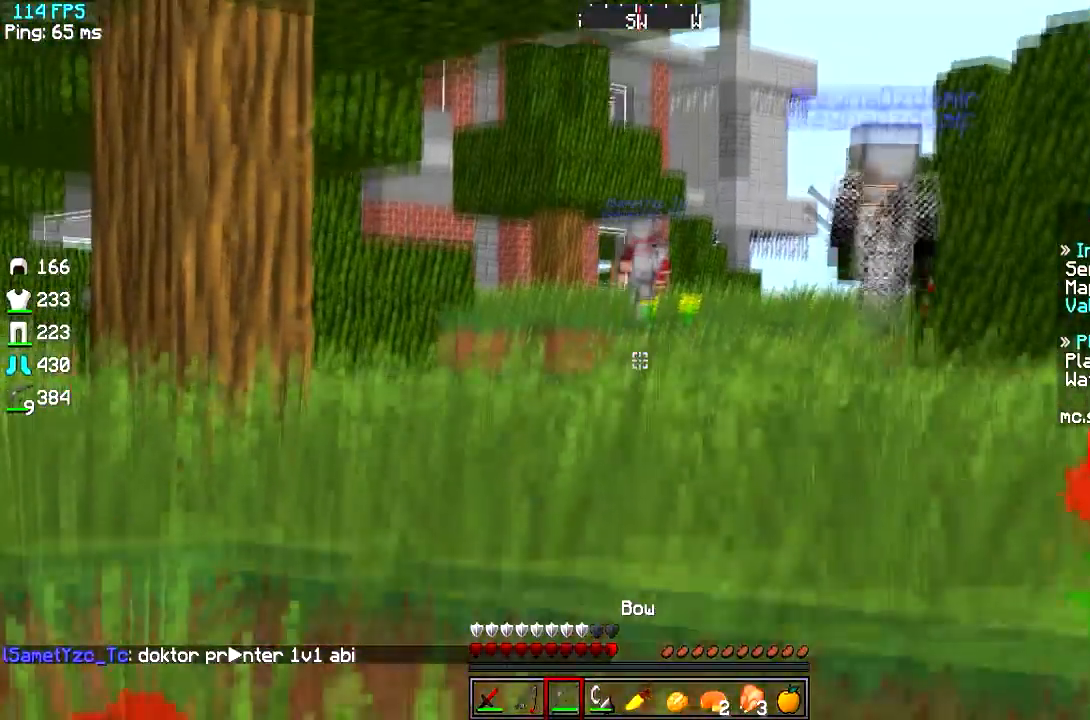
{"keys": ["a", "w"], "events": [[17, "a", "down"], [217, "a", "up"], [367, "a", "down"]]}
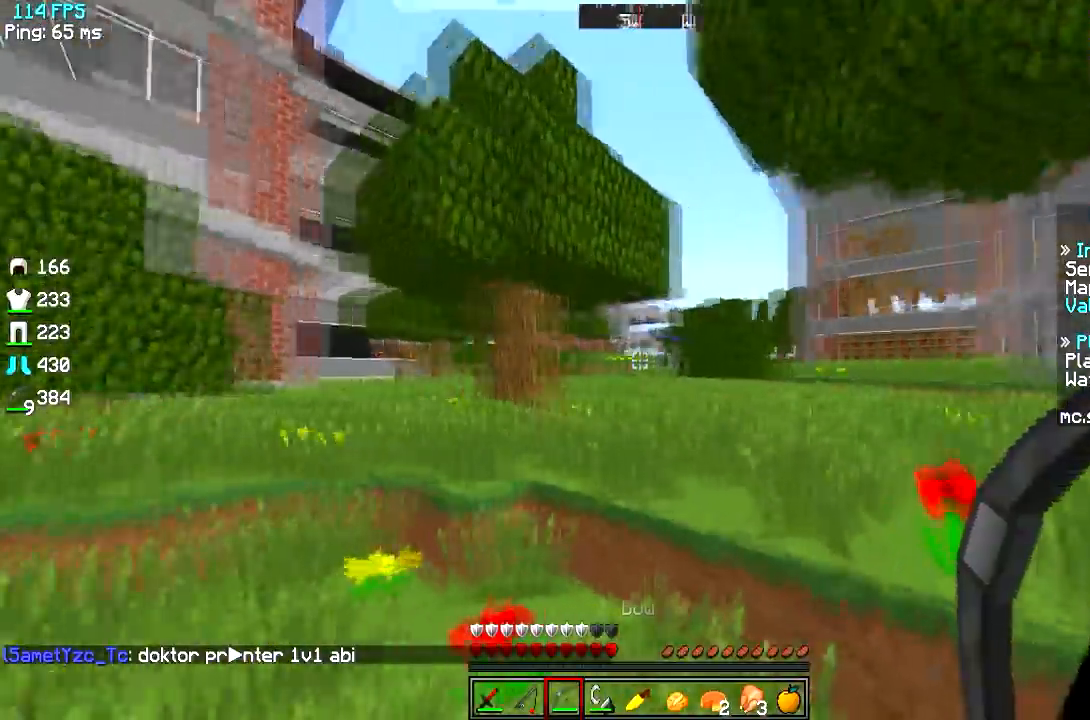
{"keys": ["w"], "events": [[33, "a", "up"]]}
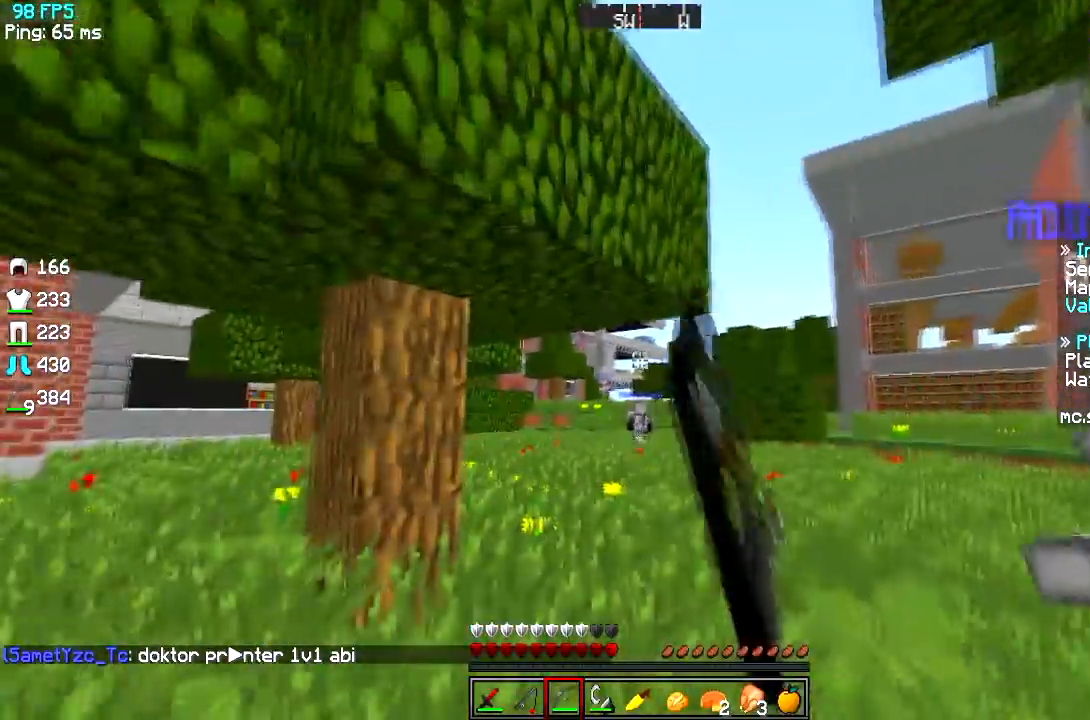
{"keys": ["a", "w"], "events": [[501, "a", "down"]]}
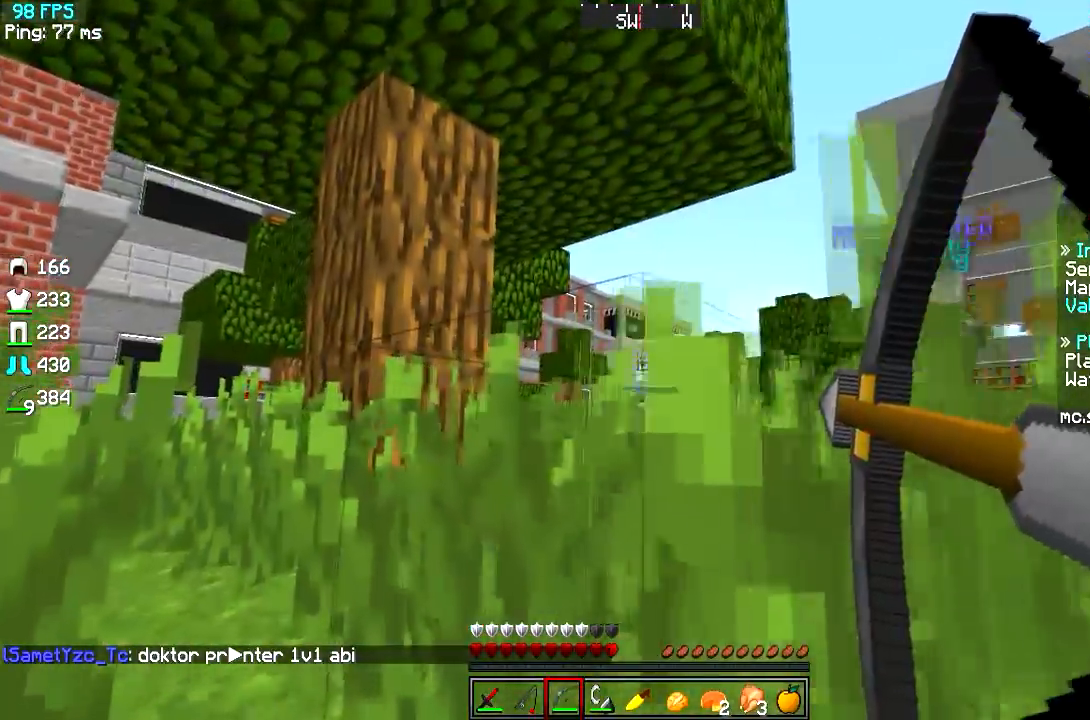
{"keys": ["a", "w"], "events": []}
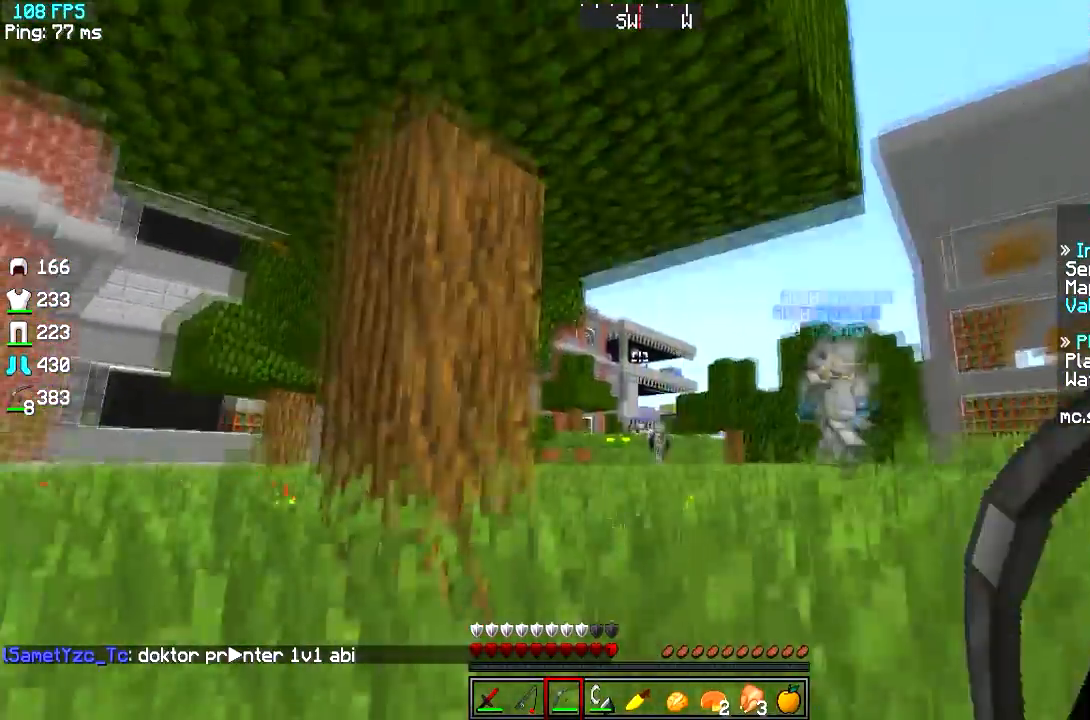
{"keys": ["d", "w"], "events": [[84, "a", "up"], [467, "d", "down"]]}
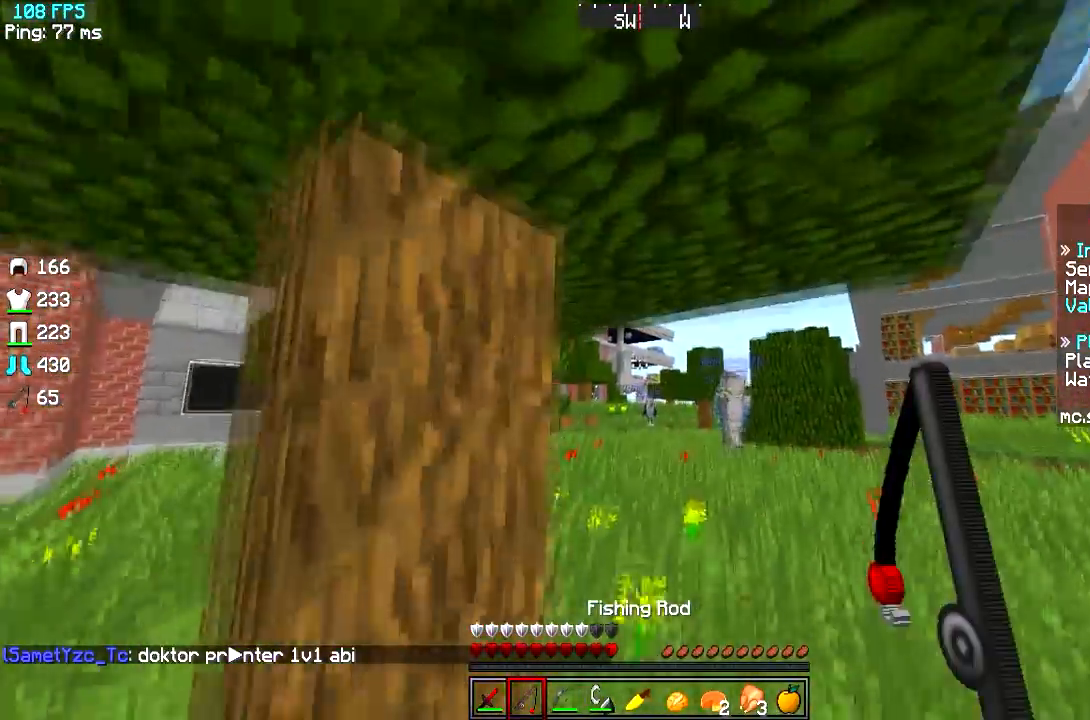
{"keys": ["w"], "events": [[133, "d", "up"]]}
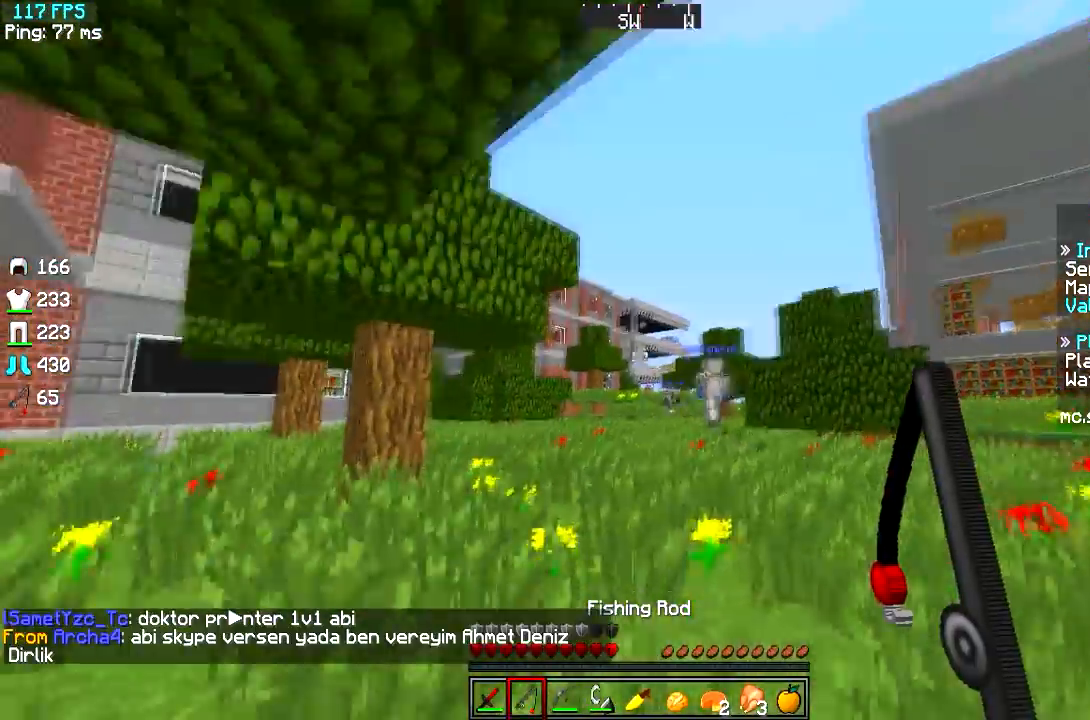
{"keys": ["w"], "events": []}
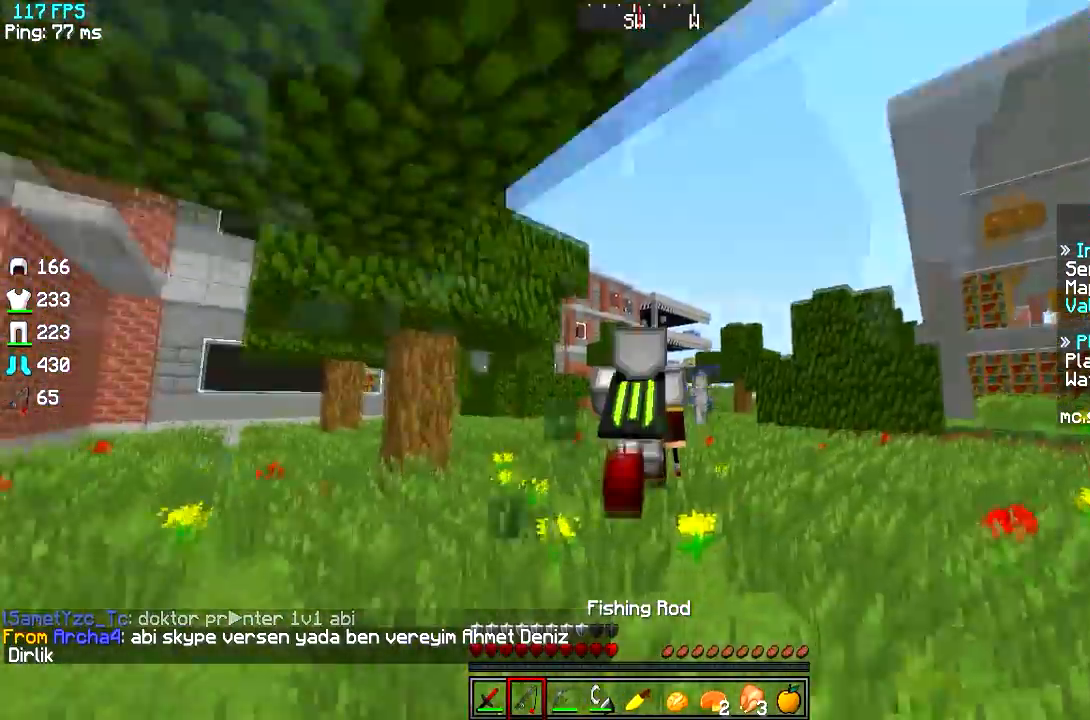
{"keys": ["w"], "events": []}
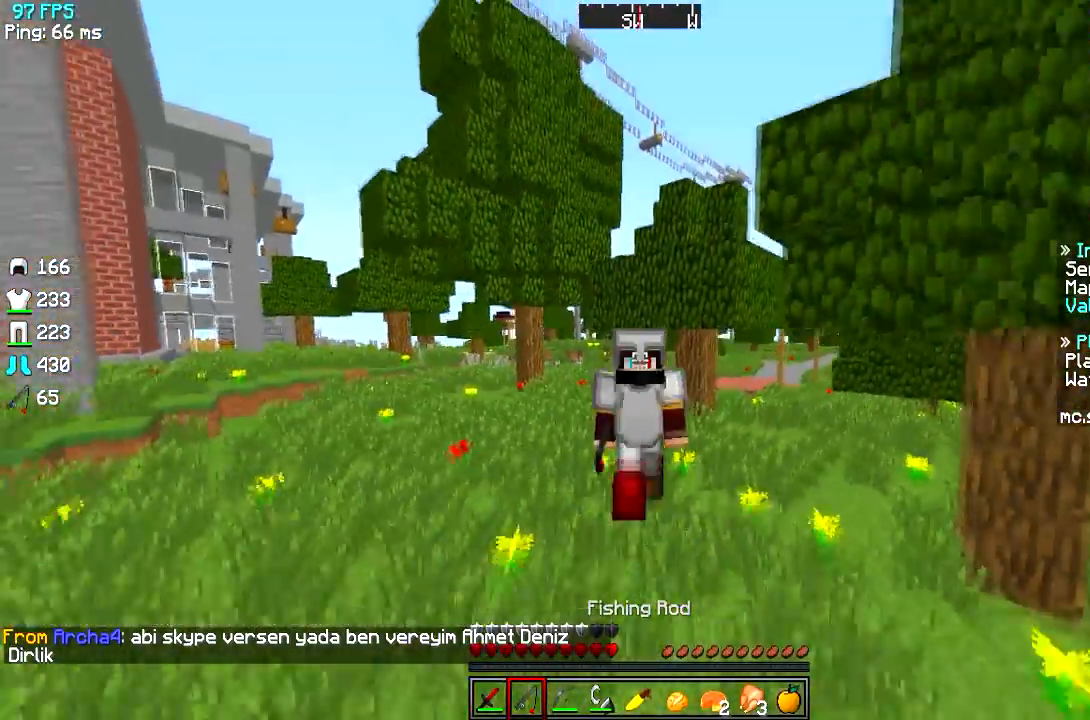
{"keys": ["w"], "events": []}
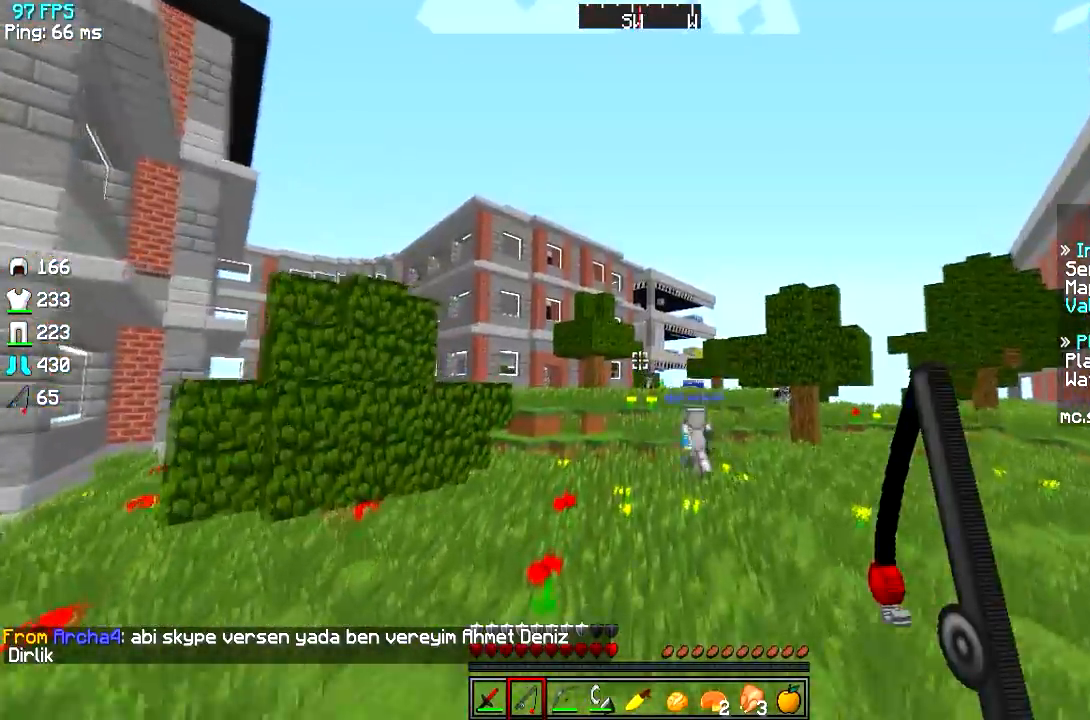
{"keys": ["w"], "events": []}